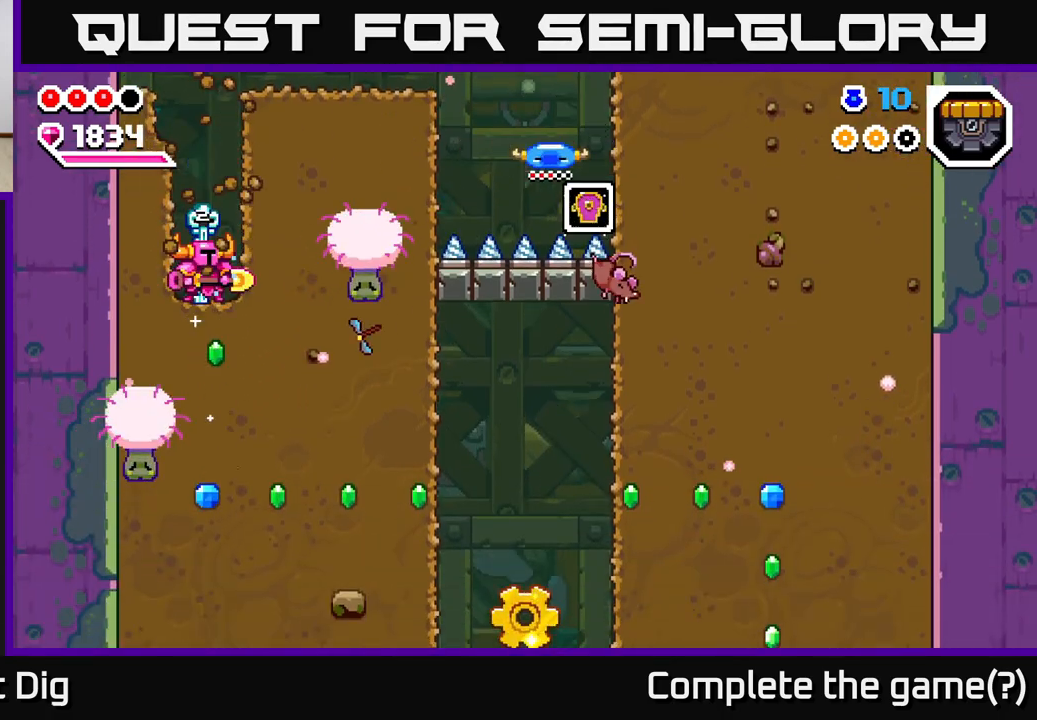
Gameplay with a controller (Xbox layout); each line is a JSON object with the inputs held at the frame after it. "events" lists button and stick changes between this image and that frame as [ms after this image, input, new state], when the widget could be followed in between. Not read: left_stick.
{"buttons": ["DPAD_DOWN"], "right_stick": "center", "events": [[217, "A", "down"], [417, "A", "up"], [500, "DPAD_DOWN", "down"]]}
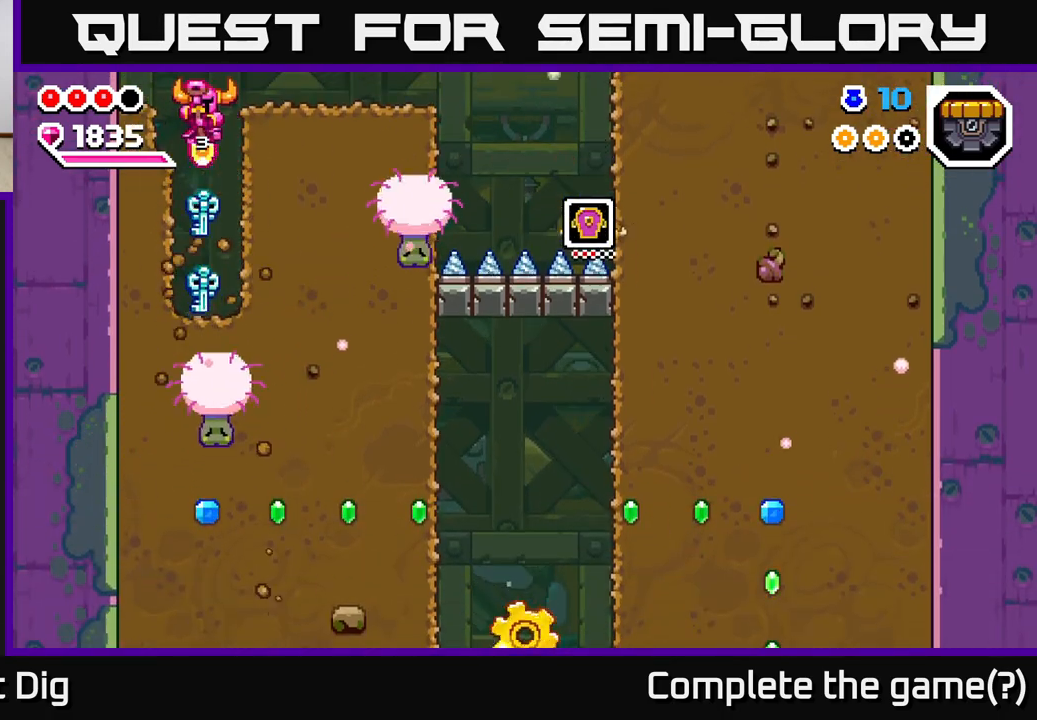
{"buttons": ["X", "DPAD_DOWN"], "right_stick": "center", "events": [[500, "X", "down"]]}
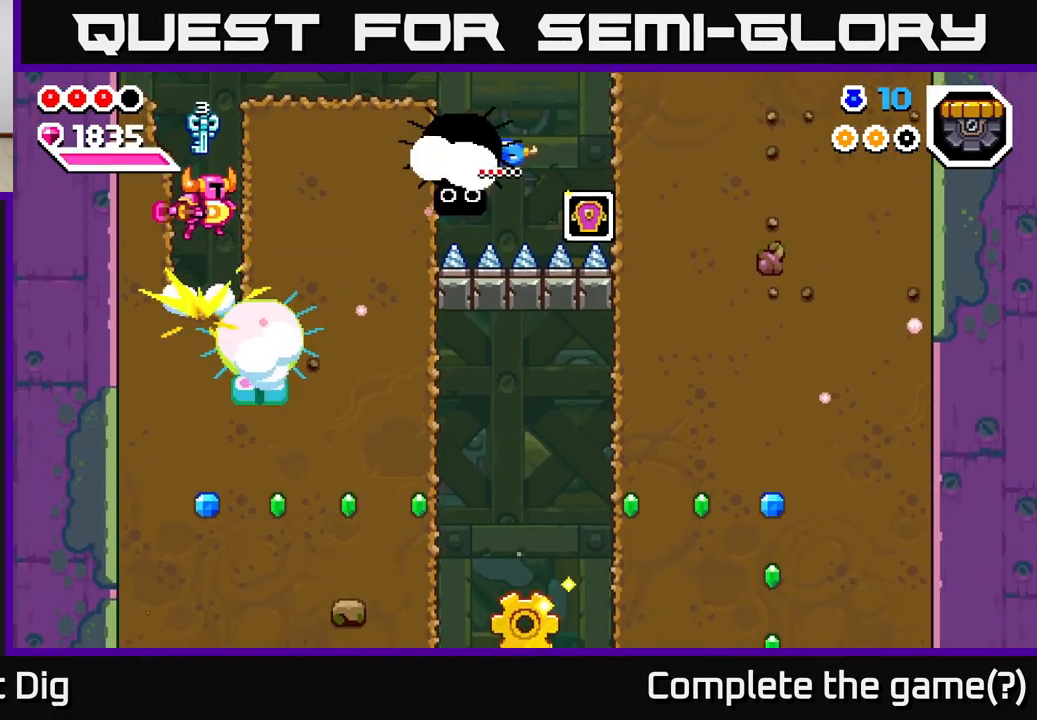
{"buttons": [], "right_stick": "center", "events": [[100, "X", "up"], [450, "DPAD_DOWN", "up"]]}
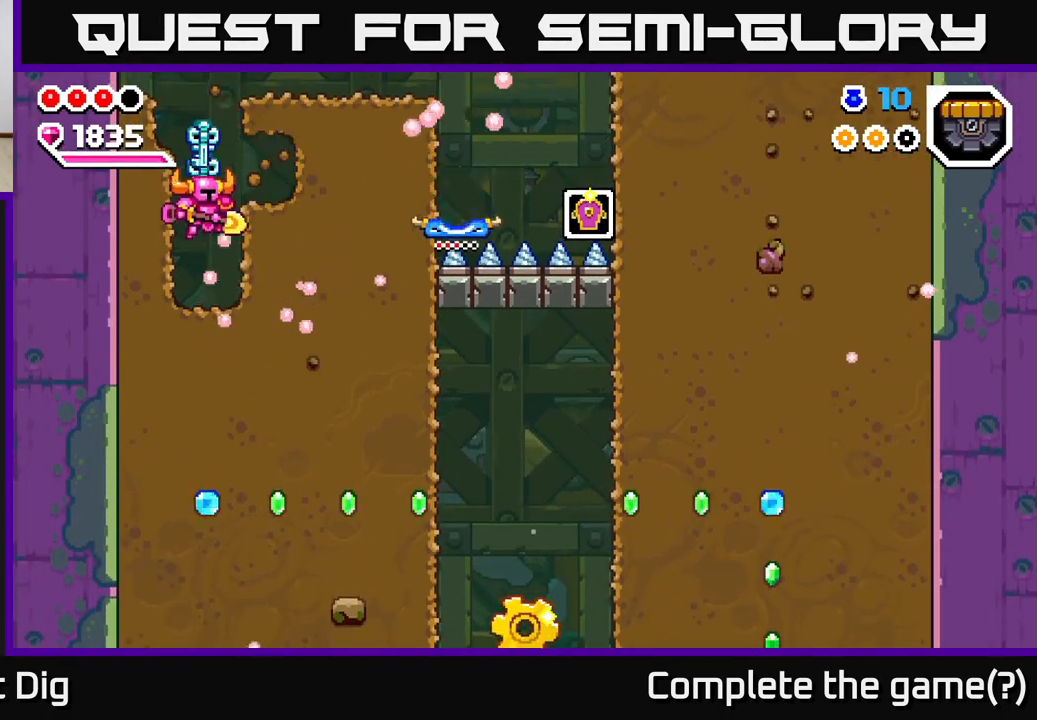
{"buttons": ["DPAD_DOWN"], "right_stick": "center", "events": [[117, "DPAD_DOWN", "down"], [200, "X", "down"], [300, "X", "up"], [400, "X", "down"], [500, "X", "up"]]}
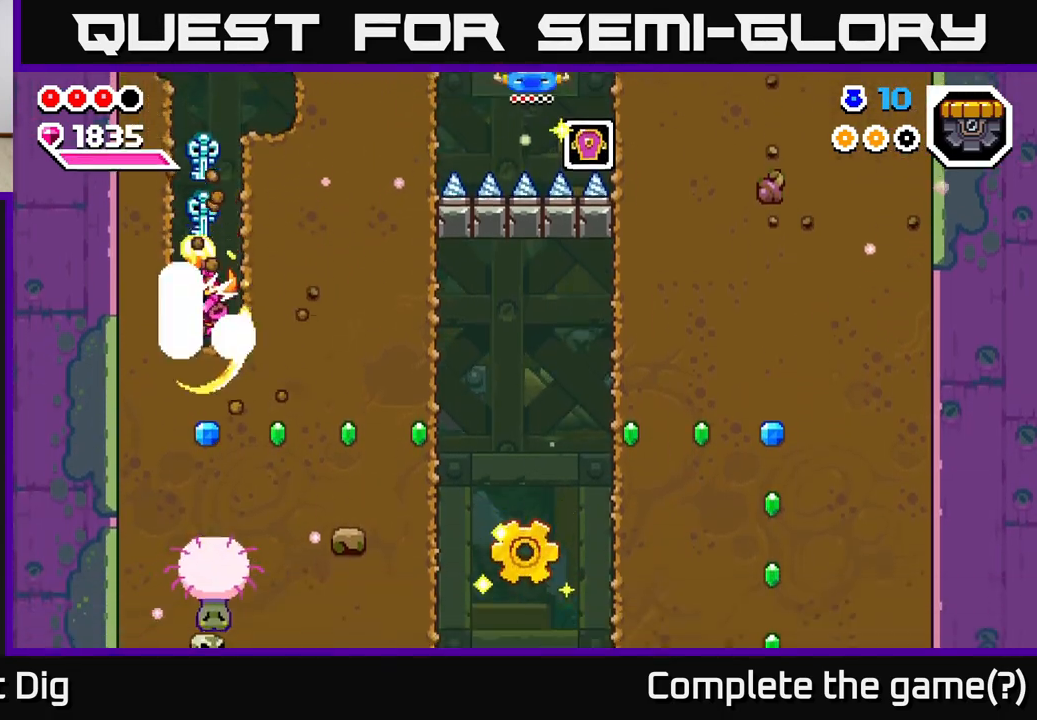
{"buttons": [], "right_stick": "center", "events": [[83, "X", "down"], [217, "X", "up"], [283, "X", "down"], [400, "X", "up"], [500, "DPAD_DOWN", "up"]]}
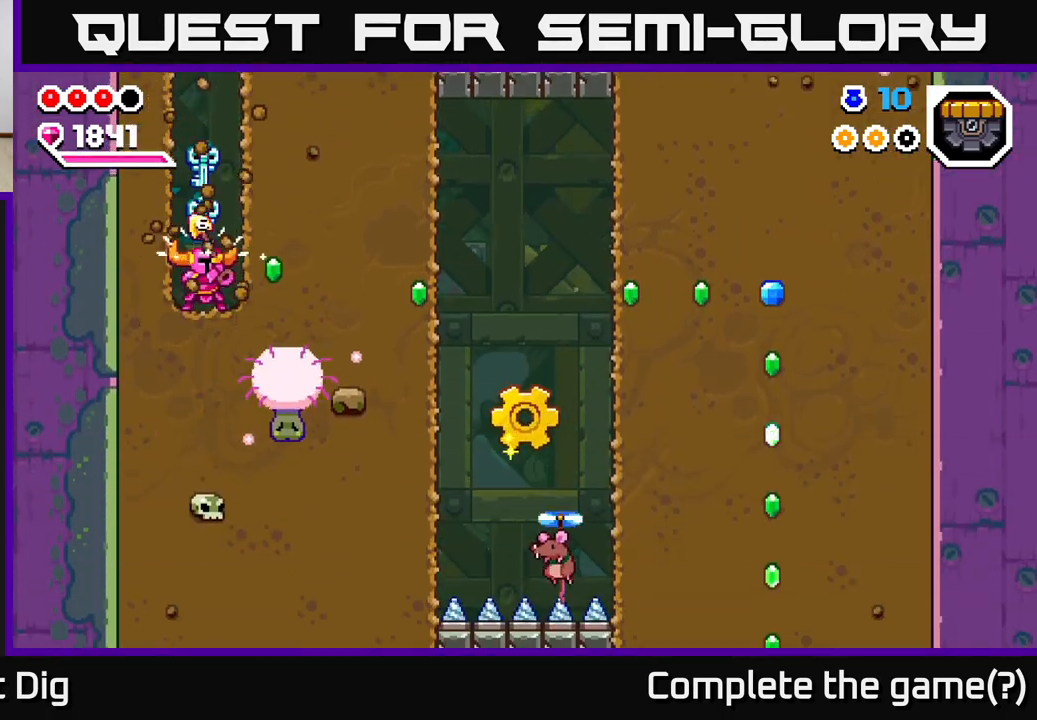
{"buttons": [], "right_stick": "center", "events": [[33, "DPAD_RIGHT", "down"], [150, "X", "down"], [233, "X", "up"], [250, "DPAD_RIGHT", "up"]]}
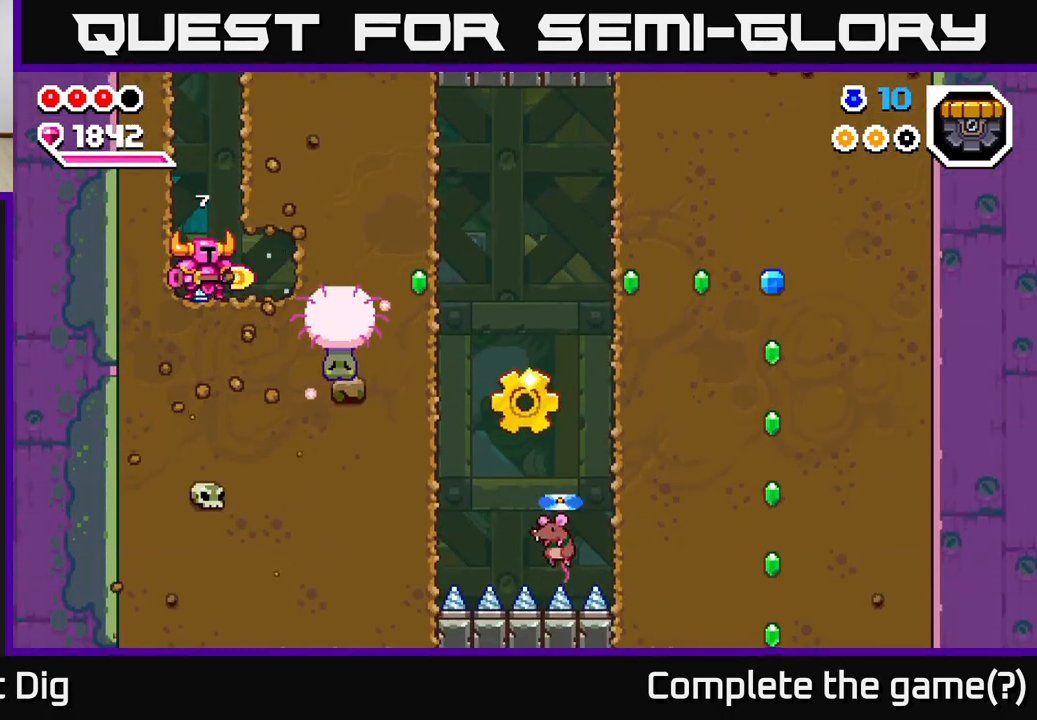
{"buttons": ["X", "DPAD_RIGHT"], "right_stick": "center", "events": [[150, "DPAD_RIGHT", "down"], [217, "X", "down"], [317, "X", "up"], [400, "X", "down"]]}
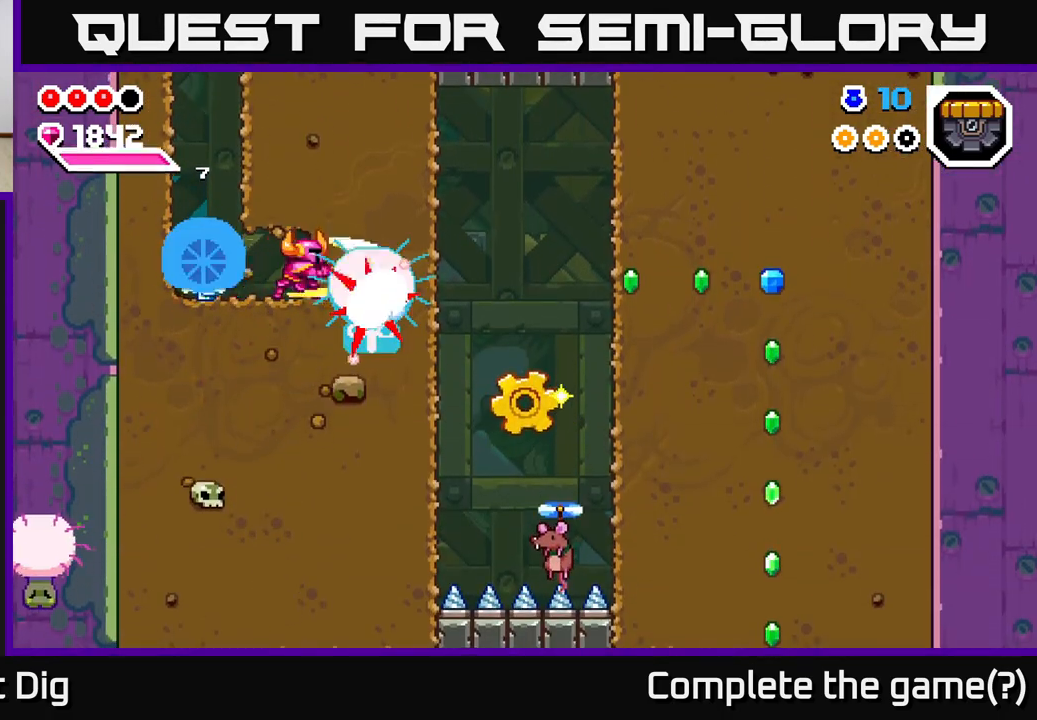
{"buttons": [], "right_stick": "center", "events": [[17, "X", "up"], [283, "DPAD_RIGHT", "up"], [283, "X", "down"], [400, "X", "up"]]}
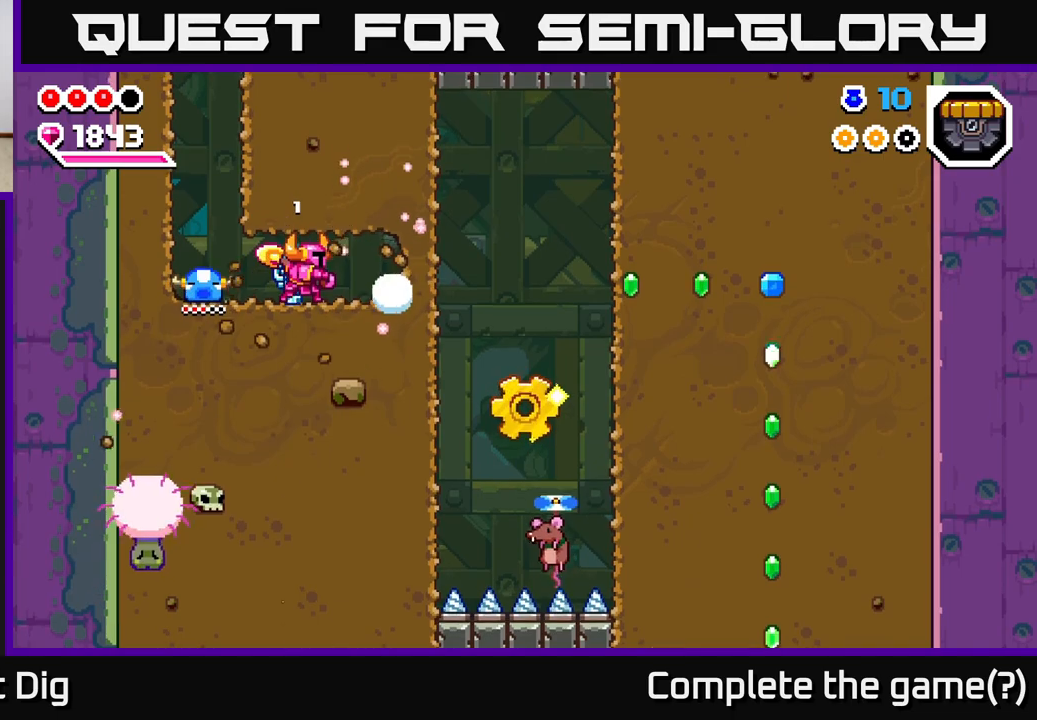
{"buttons": ["DPAD_RIGHT"], "right_stick": "center", "events": [[167, "DPAD_RIGHT", "down"], [417, "X", "down"], [500, "X", "up"]]}
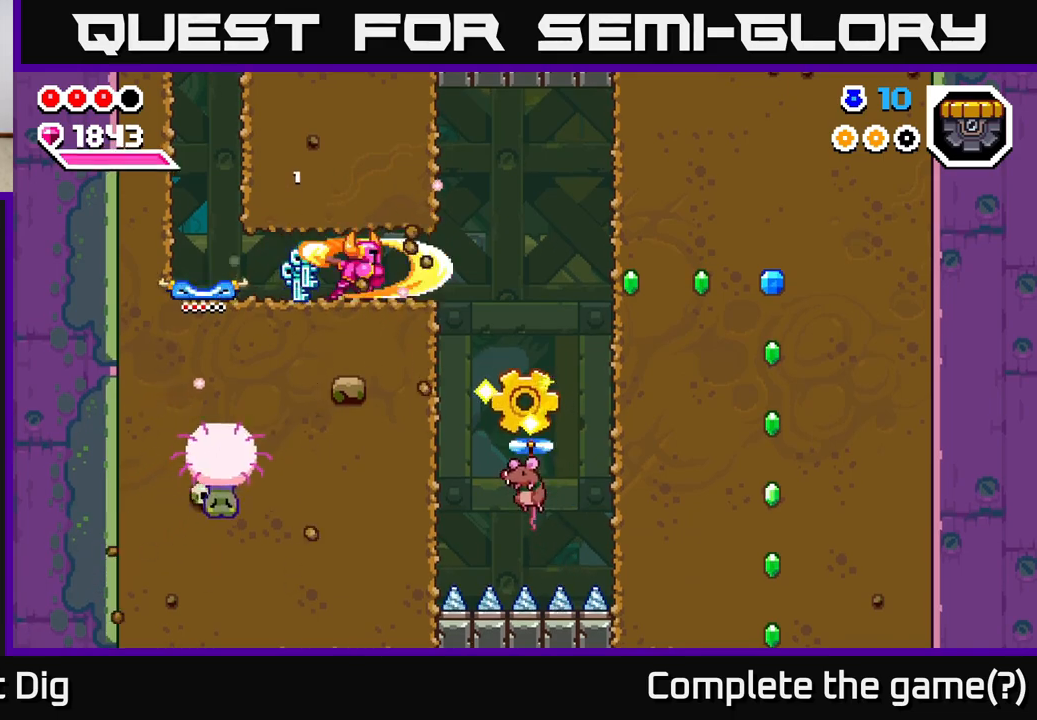
{"buttons": ["DPAD_RIGHT"], "right_stick": "center", "events": [[17, "DPAD_RIGHT", "up"], [167, "DPAD_RIGHT", "down"]]}
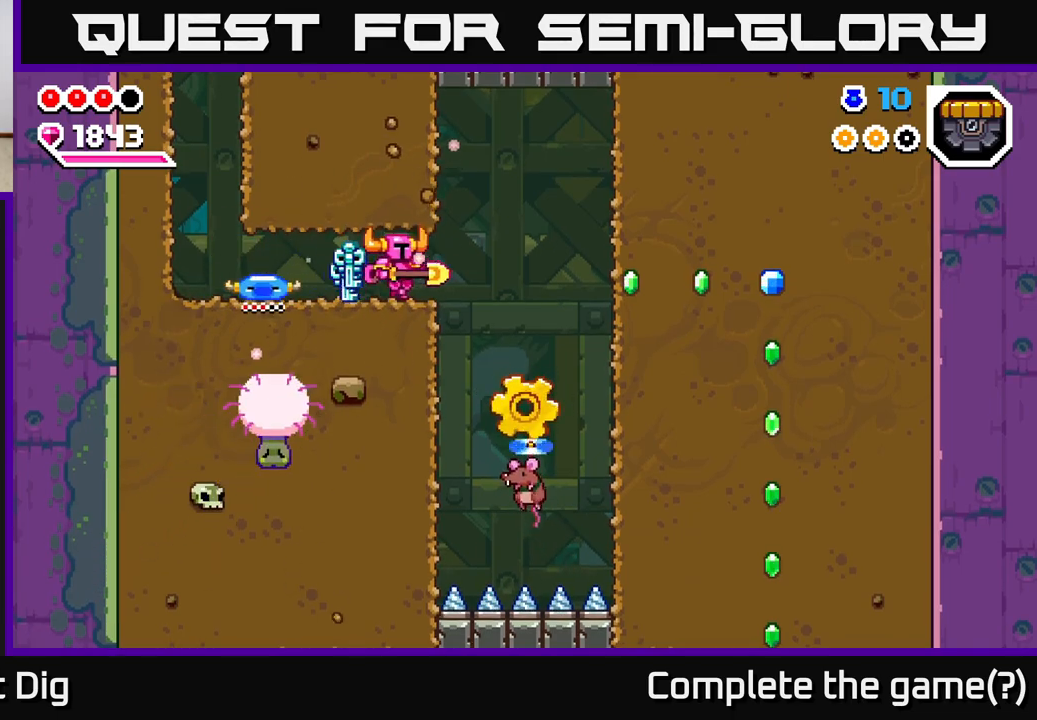
{"buttons": ["DPAD_DOWN", "DPAD_RIGHT"], "right_stick": "center", "events": [[233, "DPAD_DOWN", "down"]]}
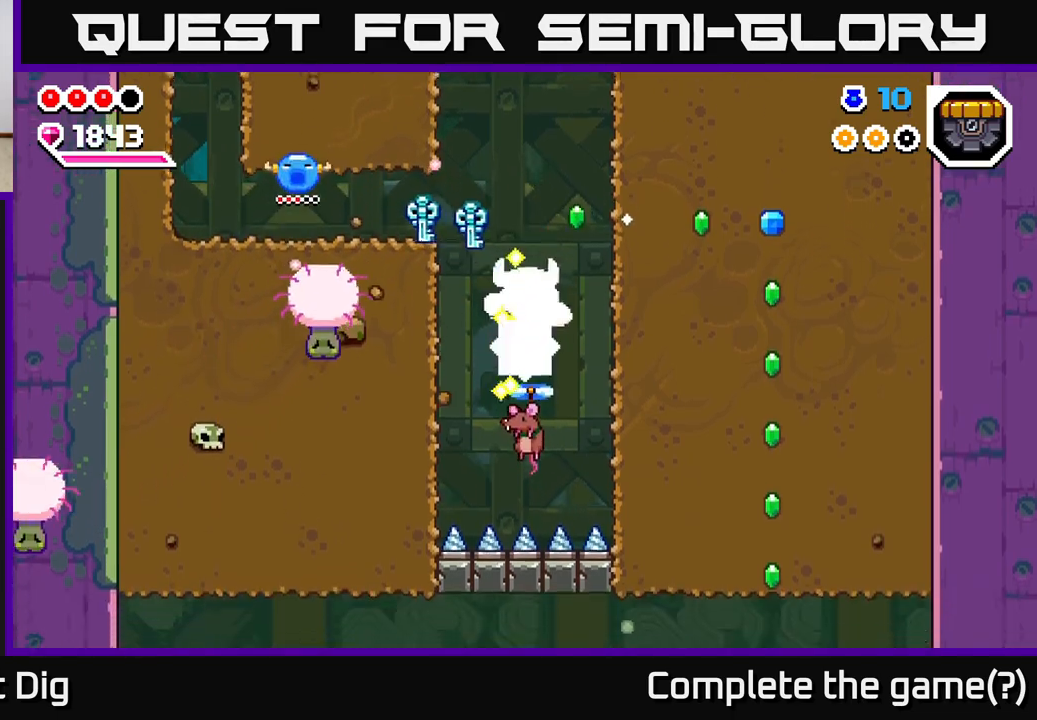
{"buttons": [], "right_stick": "center", "events": [[83, "DPAD_RIGHT", "up"], [200, "DPAD_RIGHT", "down"], [317, "A", "down"], [333, "DPAD_DOWN", "up"], [350, "DPAD_RIGHT", "up"], [500, "A", "up"]]}
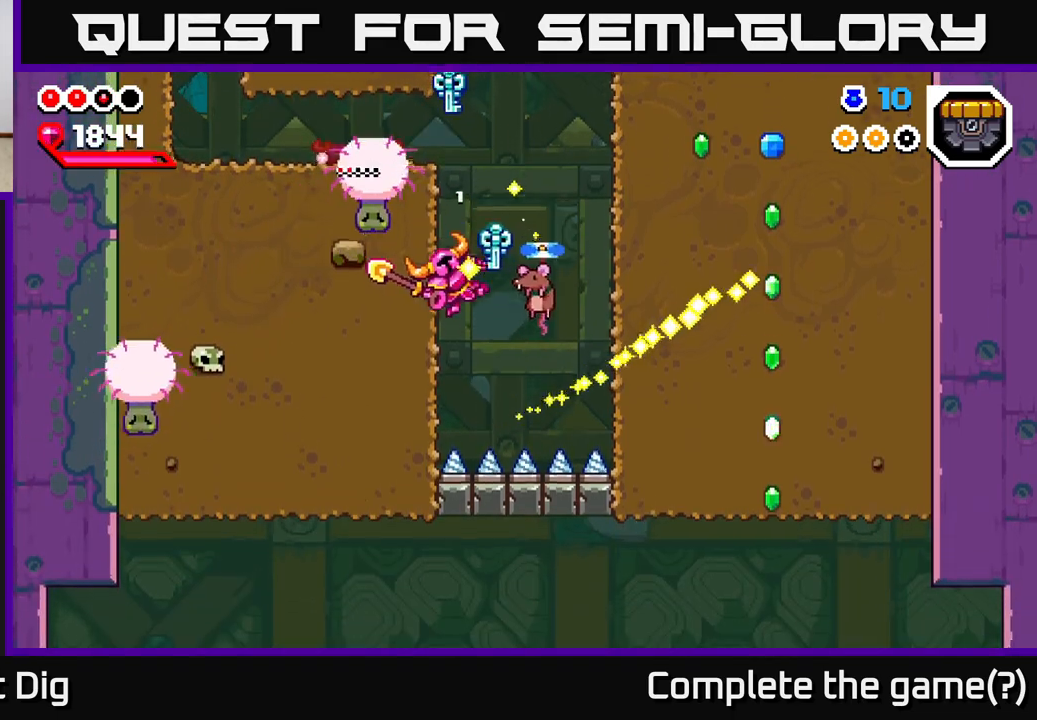
{"buttons": ["A", "X", "DPAD_RIGHT"], "right_stick": "center", "events": [[267, "DPAD_RIGHT", "down"], [283, "A", "down"], [350, "X", "down"]]}
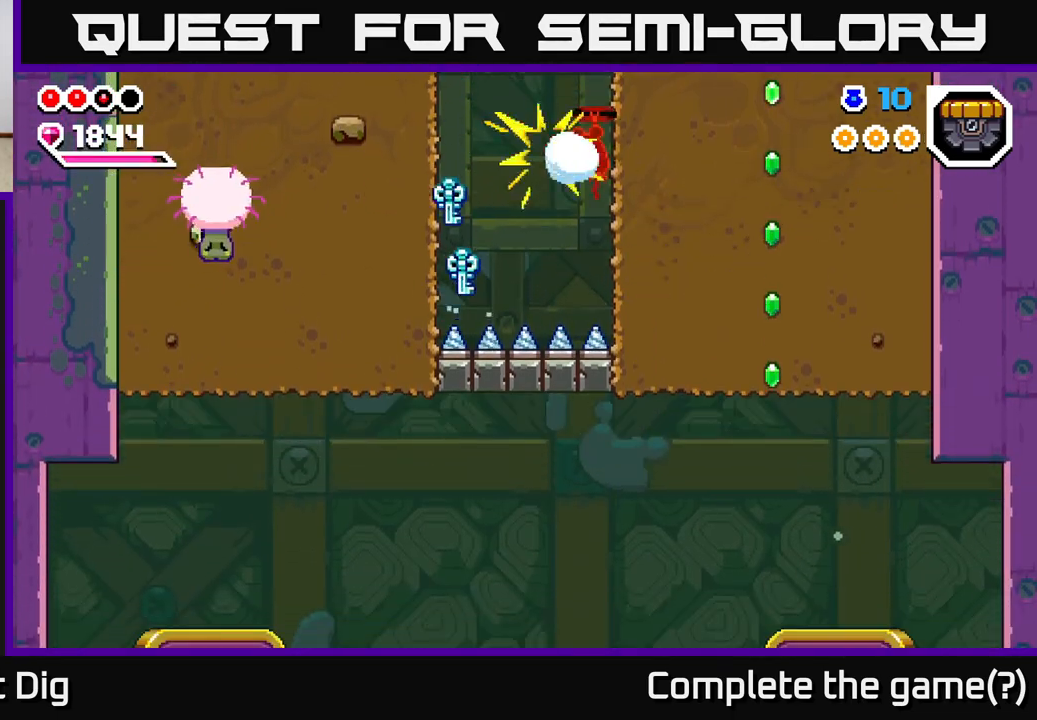
{"buttons": ["DPAD_RIGHT"], "right_stick": "center", "events": [[67, "X", "up"], [167, "X", "down"], [283, "A", "up"], [283, "X", "up"], [350, "X", "down"], [467, "X", "up"]]}
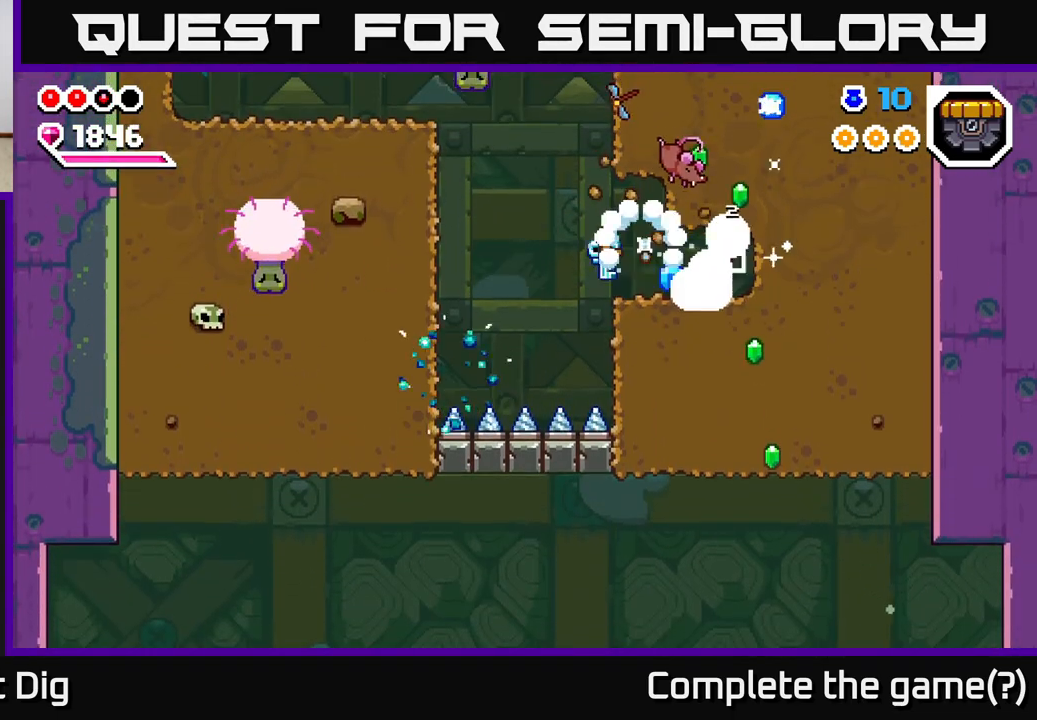
{"buttons": ["DPAD_DOWN"], "right_stick": "center", "events": [[50, "X", "down"], [167, "X", "up"], [283, "DPAD_RIGHT", "up"], [383, "DPAD_LEFT", "down"], [450, "DPAD_DOWN", "down"], [483, "DPAD_LEFT", "up"]]}
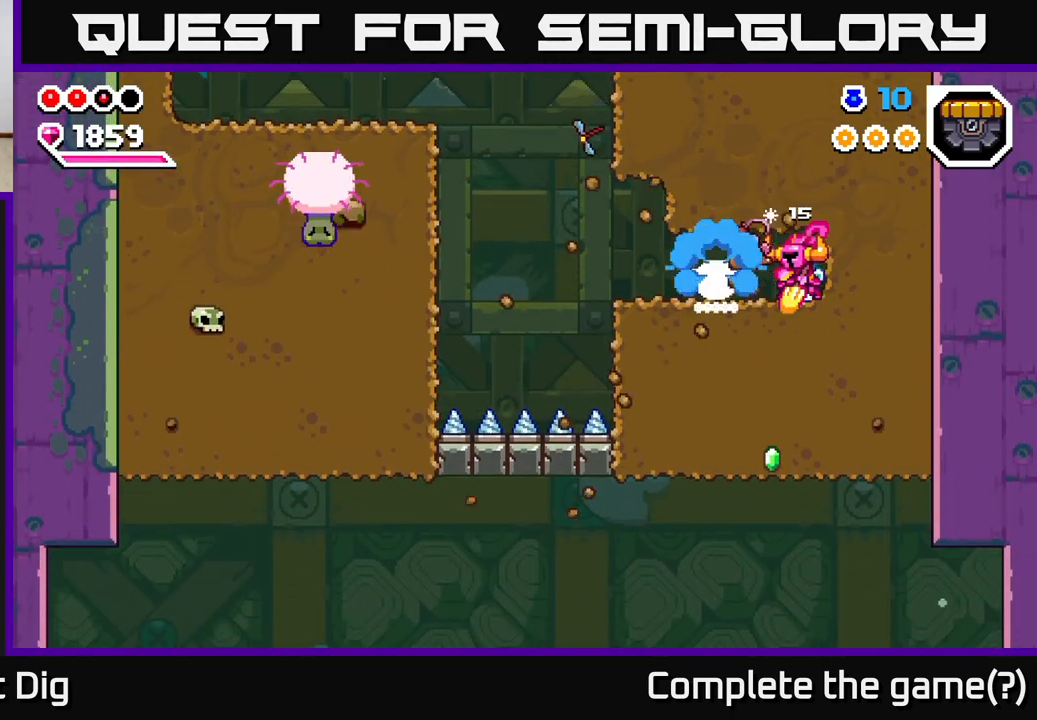
{"buttons": ["X", "DPAD_DOWN"], "right_stick": "center", "events": [[50, "X", "down"], [183, "X", "up"], [267, "X", "down"], [383, "X", "up"], [467, "X", "down"]]}
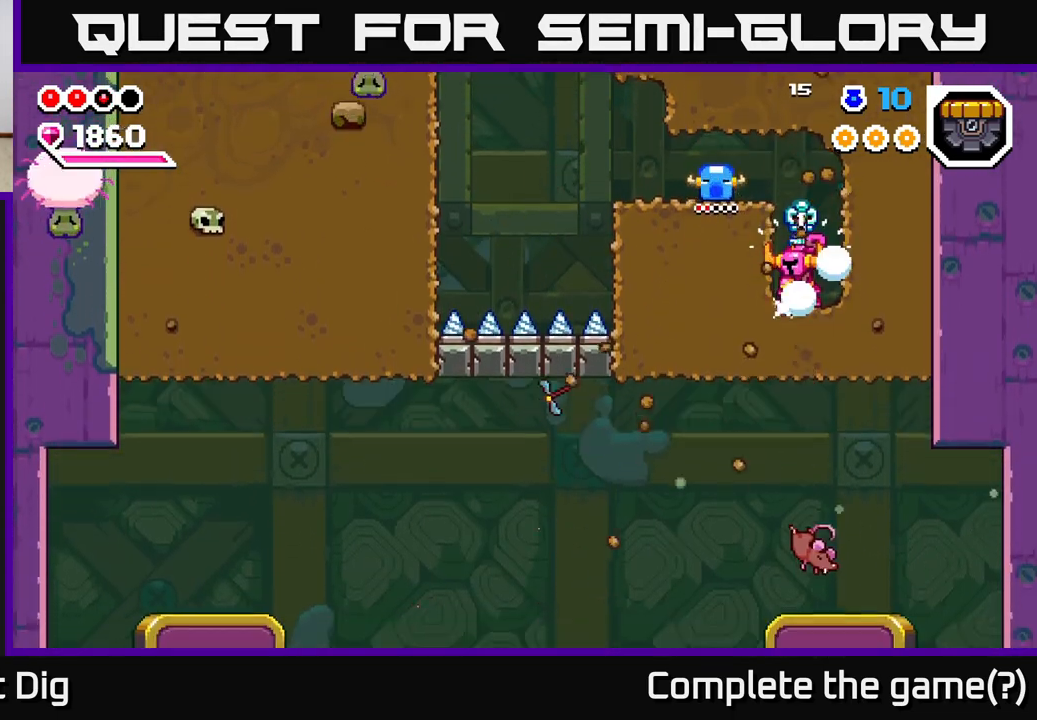
{"buttons": ["DPAD_LEFT"], "right_stick": "center", "events": [[83, "X", "up"], [150, "X", "down"], [300, "X", "up"], [400, "DPAD_DOWN", "up"], [483, "DPAD_LEFT", "down"]]}
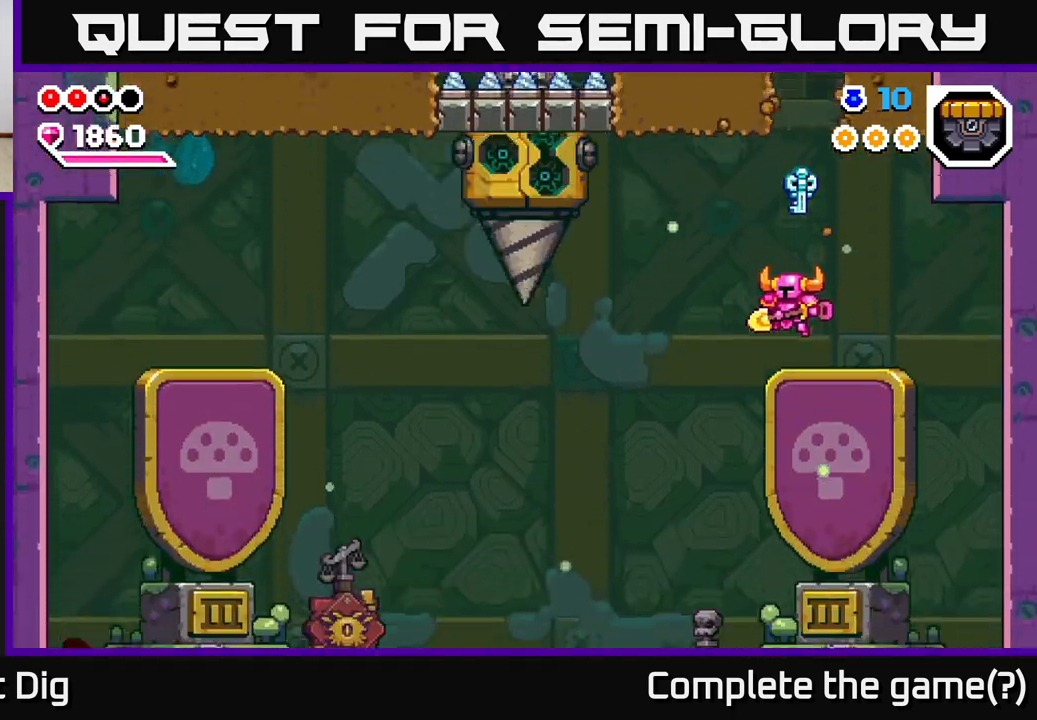
{"buttons": [], "right_stick": "center", "events": [[367, "DPAD_LEFT", "up"], [433, "DPAD_DOWN", "down"], [483, "DPAD_DOWN", "up"]]}
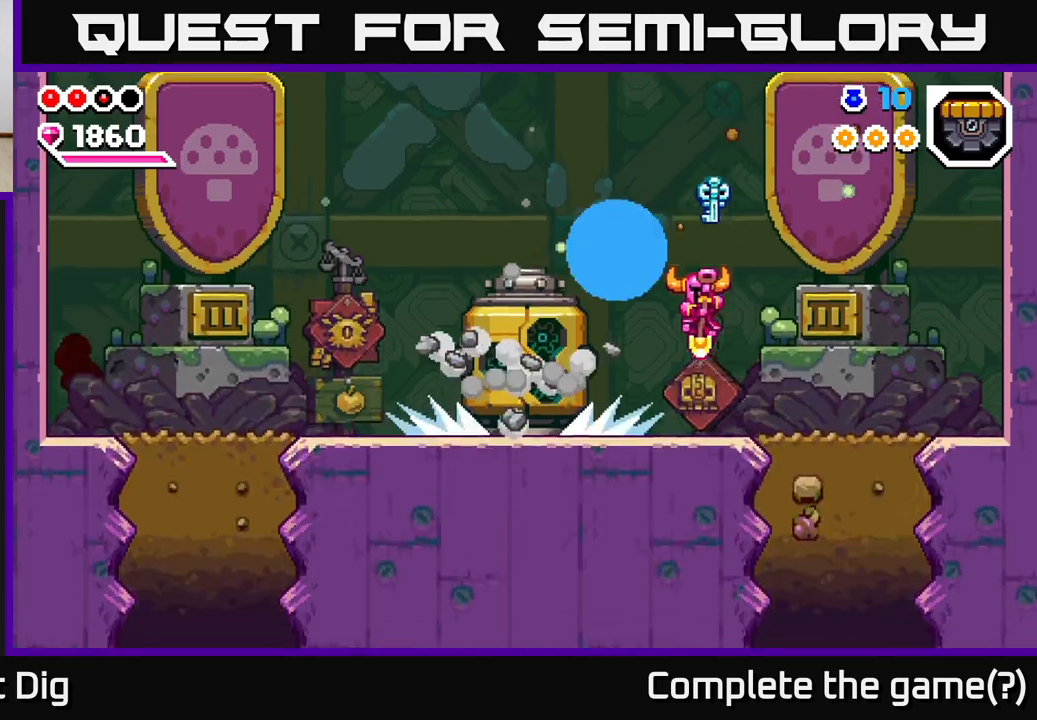
{"buttons": ["DPAD_LEFT"], "right_stick": "center", "events": [[17, "DPAD_LEFT", "down"]]}
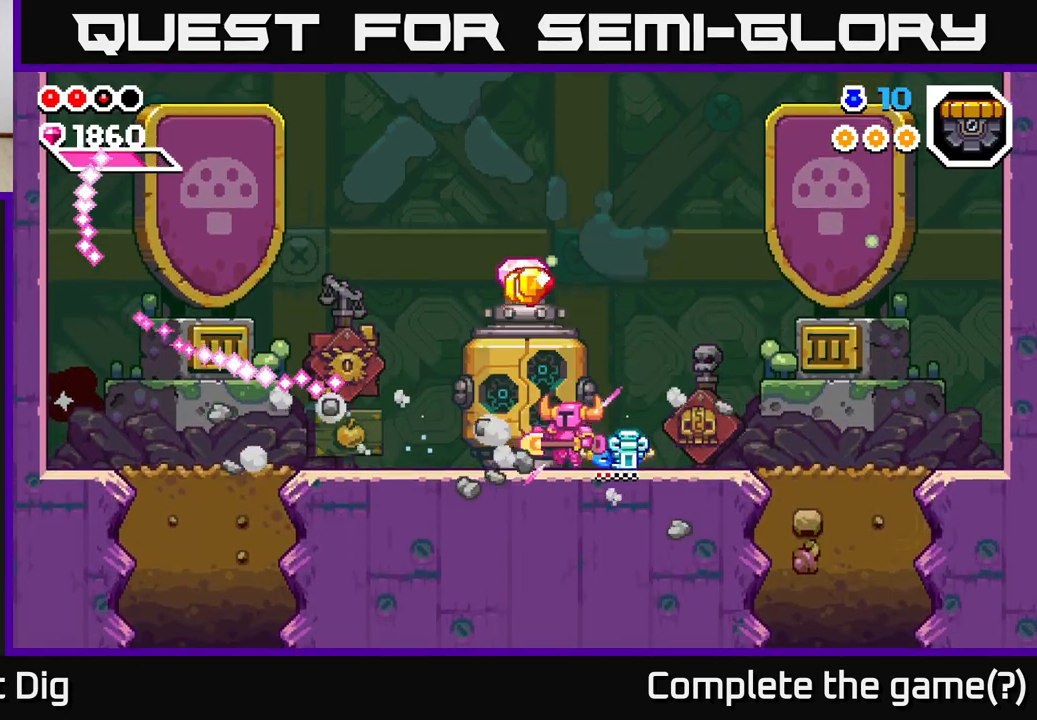
{"buttons": ["DPAD_RIGHT"], "right_stick": "center", "events": [[150, "DPAD_LEFT", "up"], [417, "DPAD_RIGHT", "down"]]}
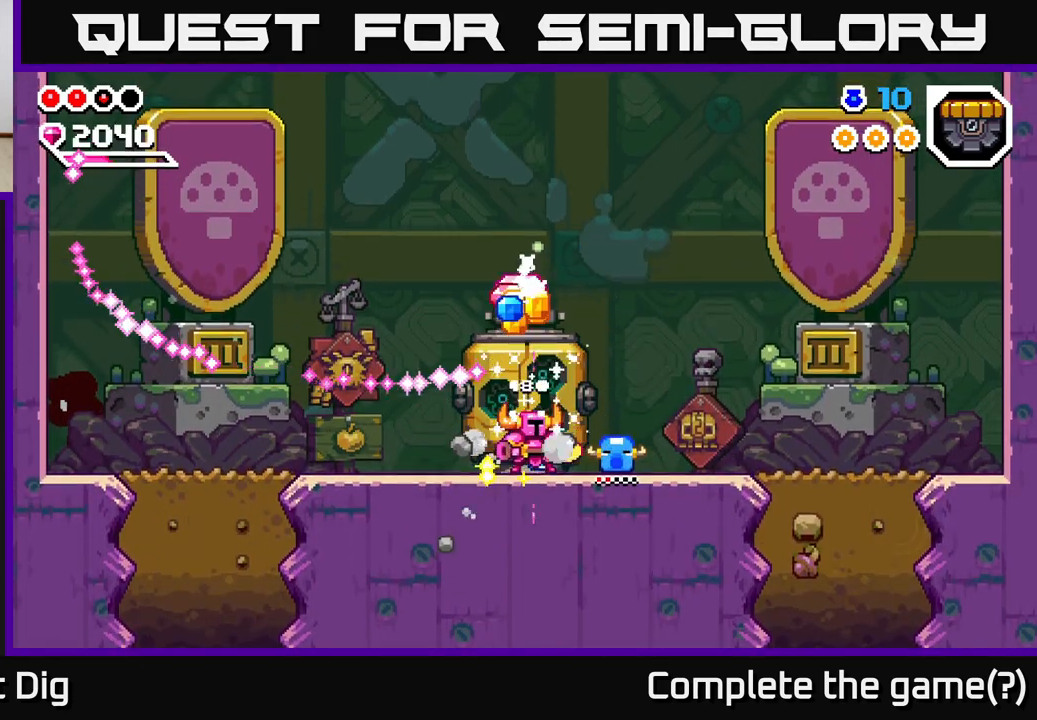
{"buttons": [], "right_stick": "center", "events": [[433, "DPAD_RIGHT", "up"]]}
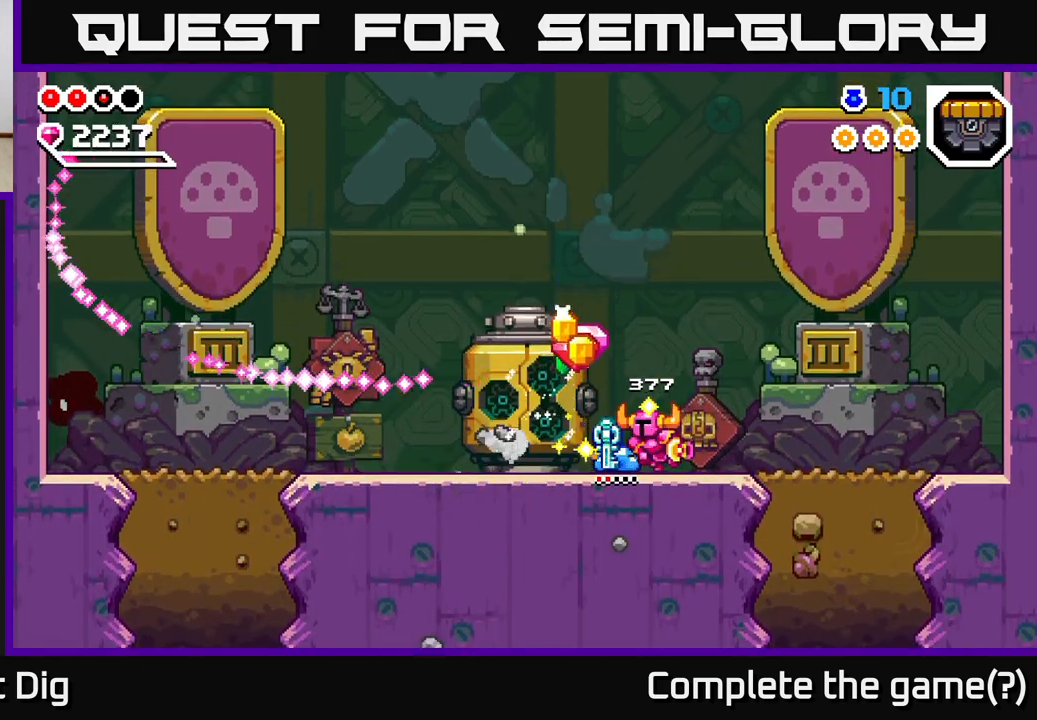
{"buttons": [], "right_stick": "center", "events": [[17, "DPAD_LEFT", "down"], [133, "DPAD_LEFT", "up"]]}
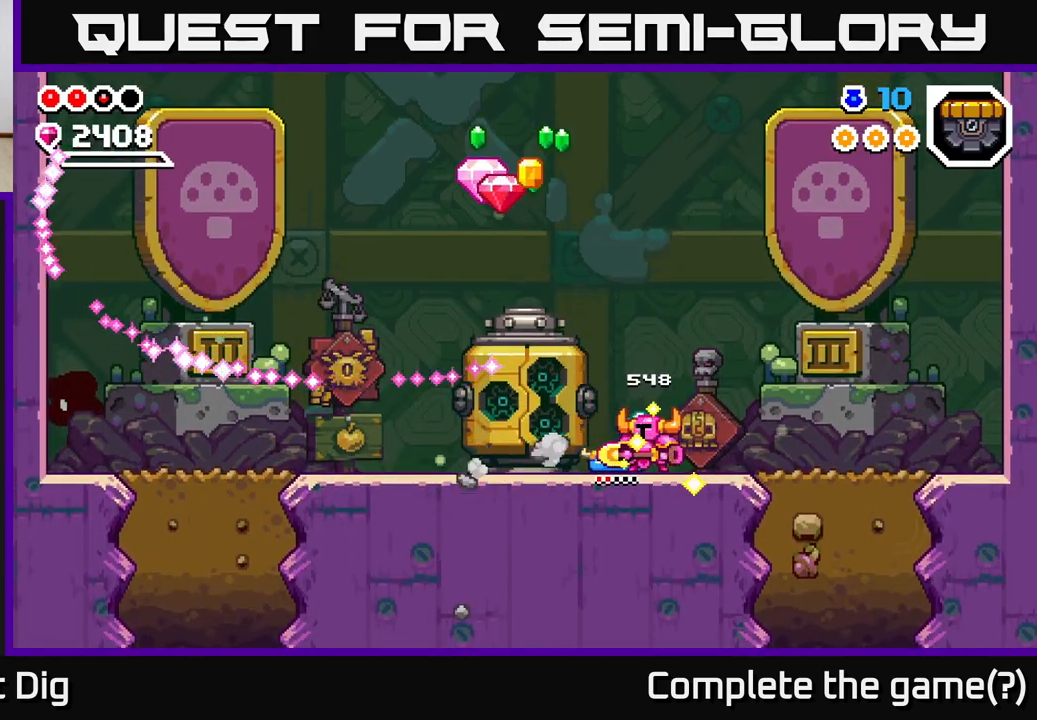
{"buttons": ["DPAD_LEFT"], "right_stick": "center", "events": [[200, "DPAD_LEFT", "down"]]}
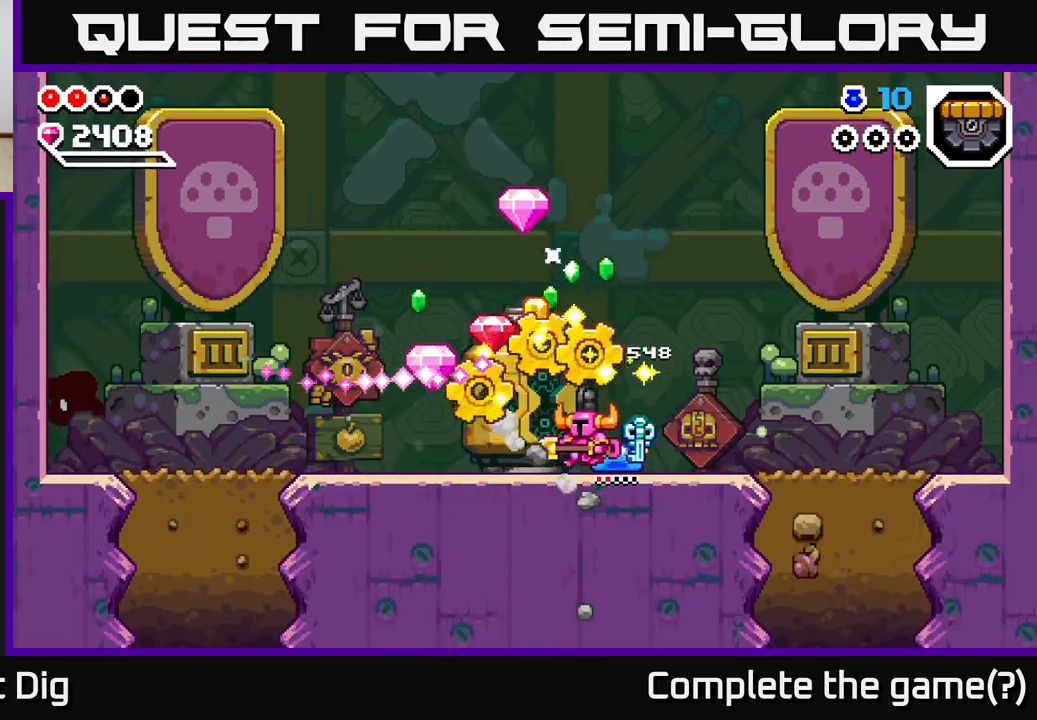
{"buttons": ["DPAD_LEFT"], "right_stick": "center", "events": []}
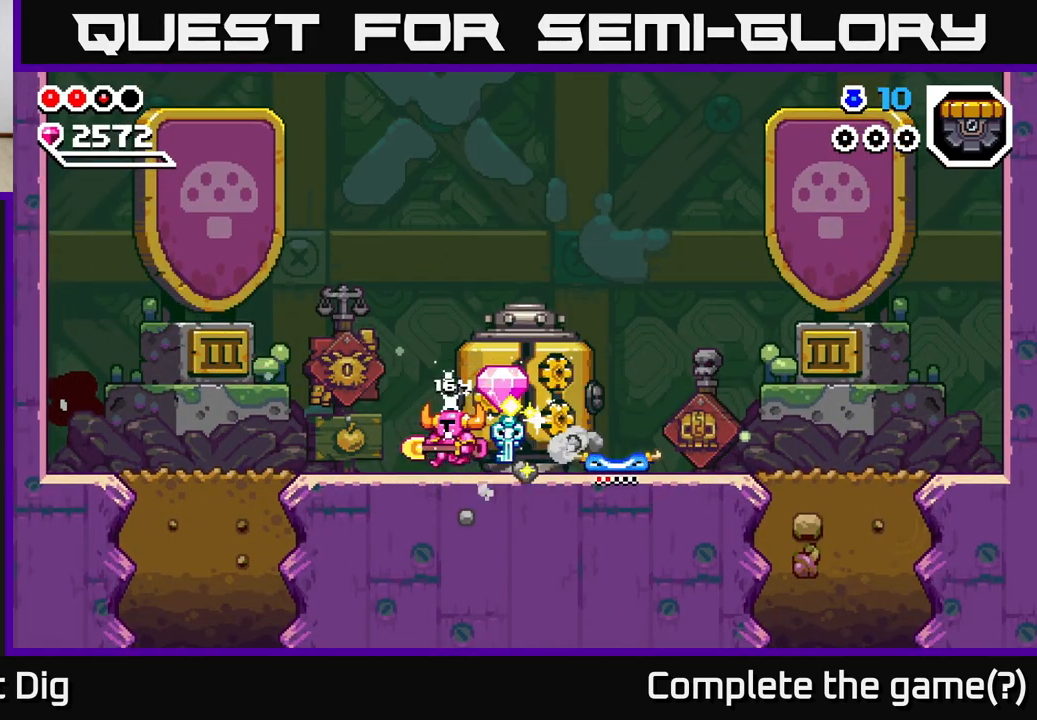
{"buttons": ["DPAD_RIGHT"], "right_stick": "center", "events": [[17, "DPAD_LEFT", "up"], [67, "DPAD_RIGHT", "down"]]}
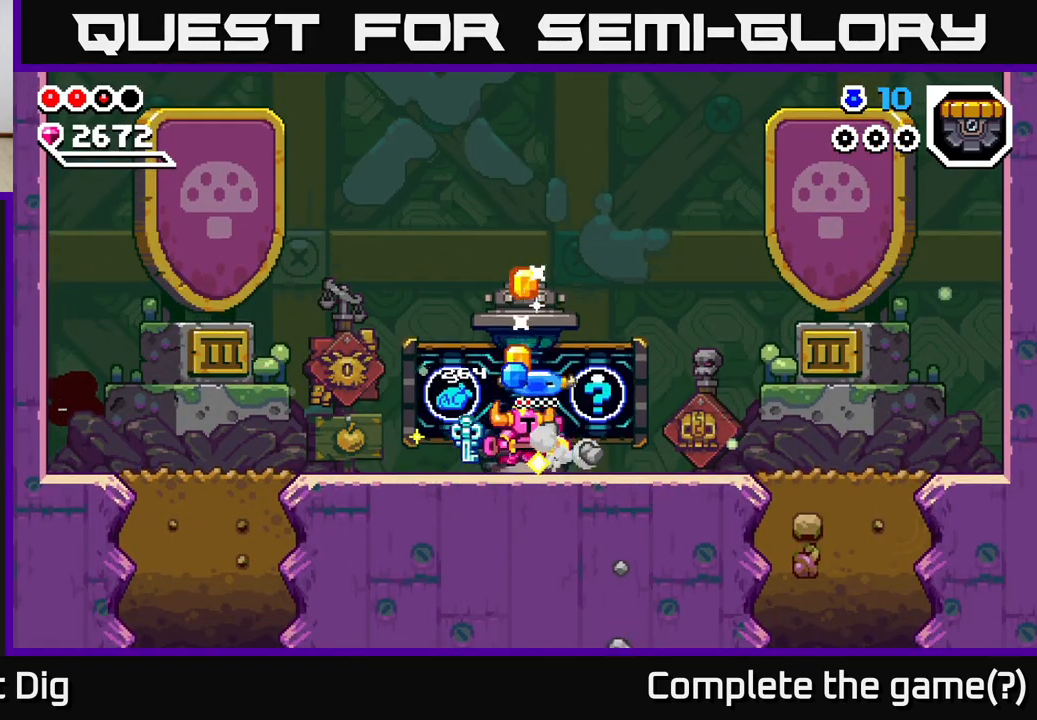
{"buttons": ["DPAD_RIGHT"], "right_stick": "center", "events": []}
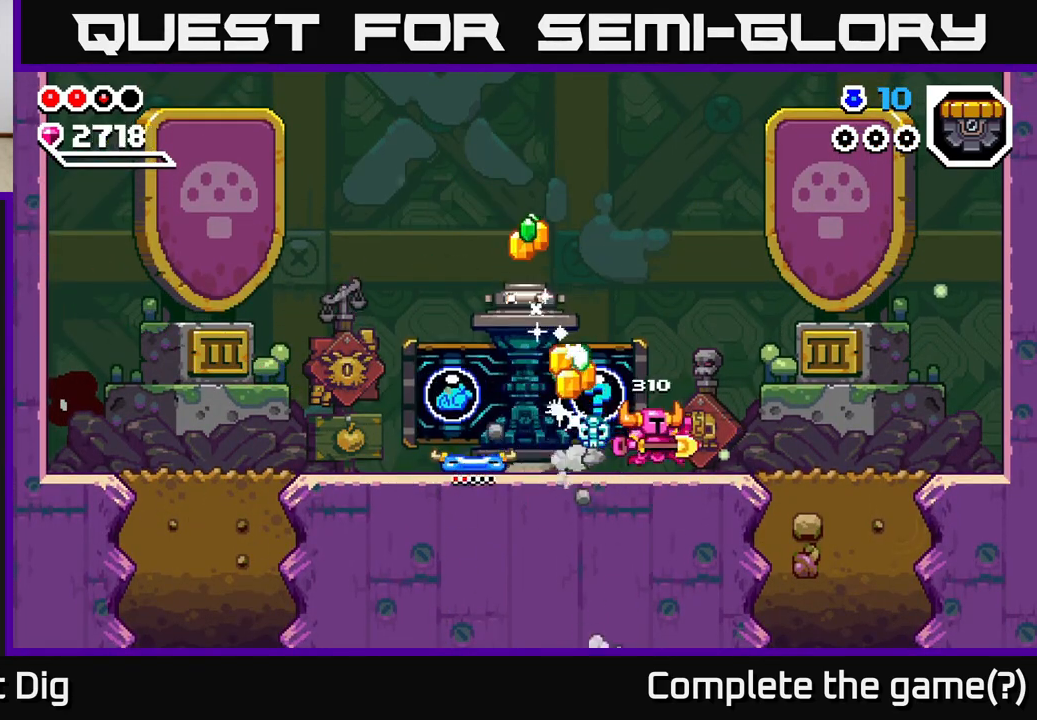
{"buttons": [], "right_stick": "center", "events": [[67, "DPAD_RIGHT", "up"], [100, "DPAD_LEFT", "down"], [133, "X", "down"], [183, "DPAD_LEFT", "up"], [267, "X", "up"], [333, "X", "down"], [433, "X", "up"]]}
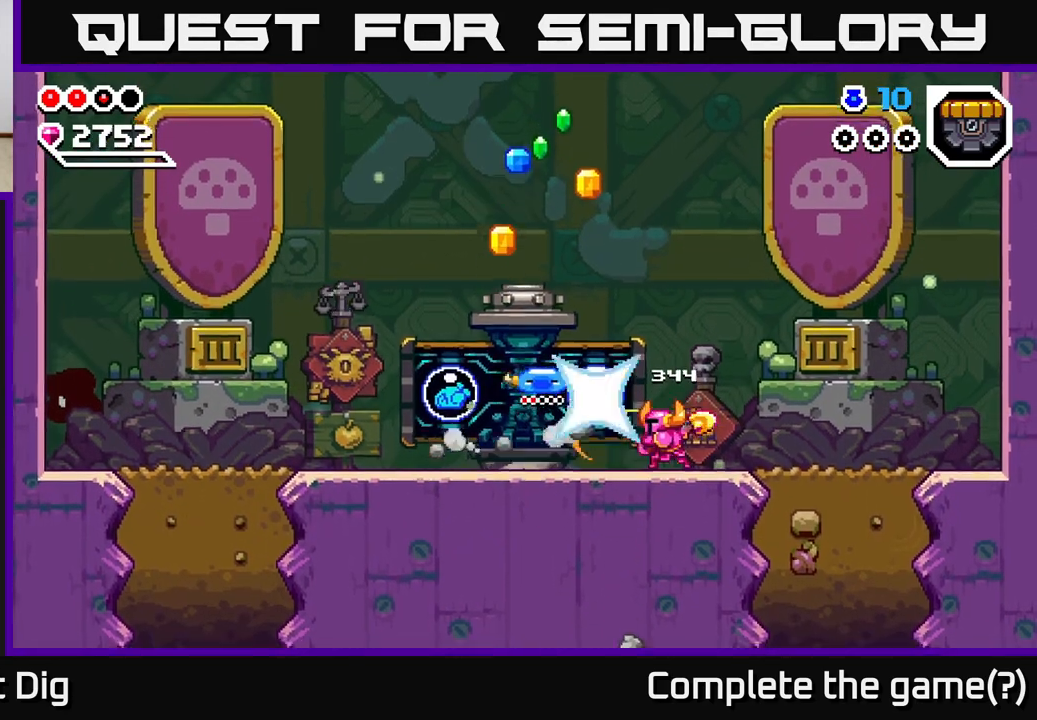
{"buttons": [], "right_stick": "center", "events": [[33, "X", "down"], [133, "X", "up"]]}
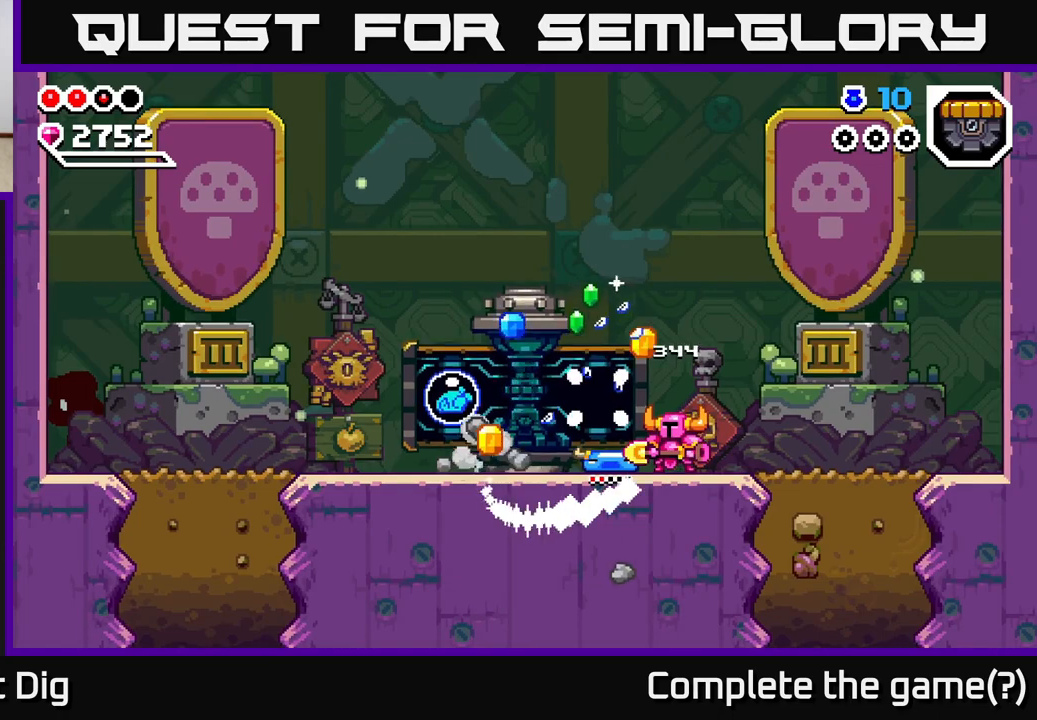
{"buttons": [], "right_stick": "center", "events": []}
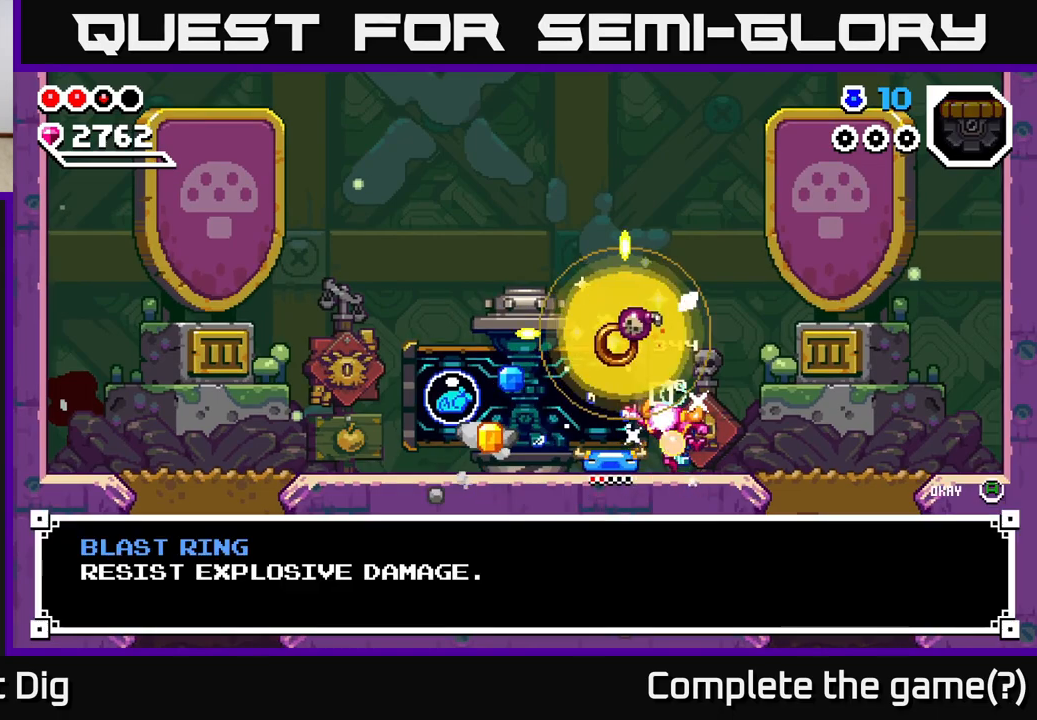
{"buttons": [], "right_stick": "center", "events": [[250, "A", "down"], [333, "A", "up"]]}